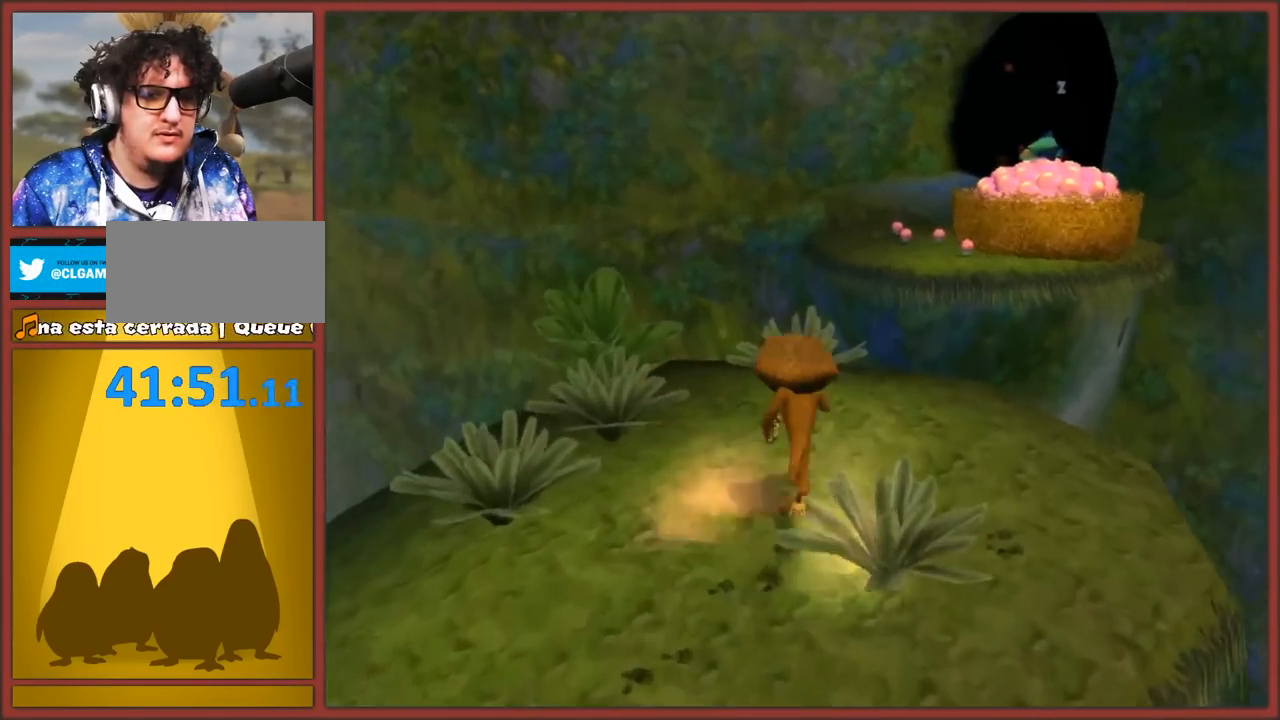
Gameplay with a controller (Nintendo layout); each line is a JSON object with the inputs held at the frame after it. "events" lists button and stick changes between this image and that frame as [ms after this image, input, new state], when the widget could be followed in between. Not read: L3 R3.
{"buttons": [], "left_stick": "center", "right_stick": "center", "events": [[117, "left_stick", "up"], [133, "A", "down"], [383, "A", "up"], [500, "left_stick", "center"]]}
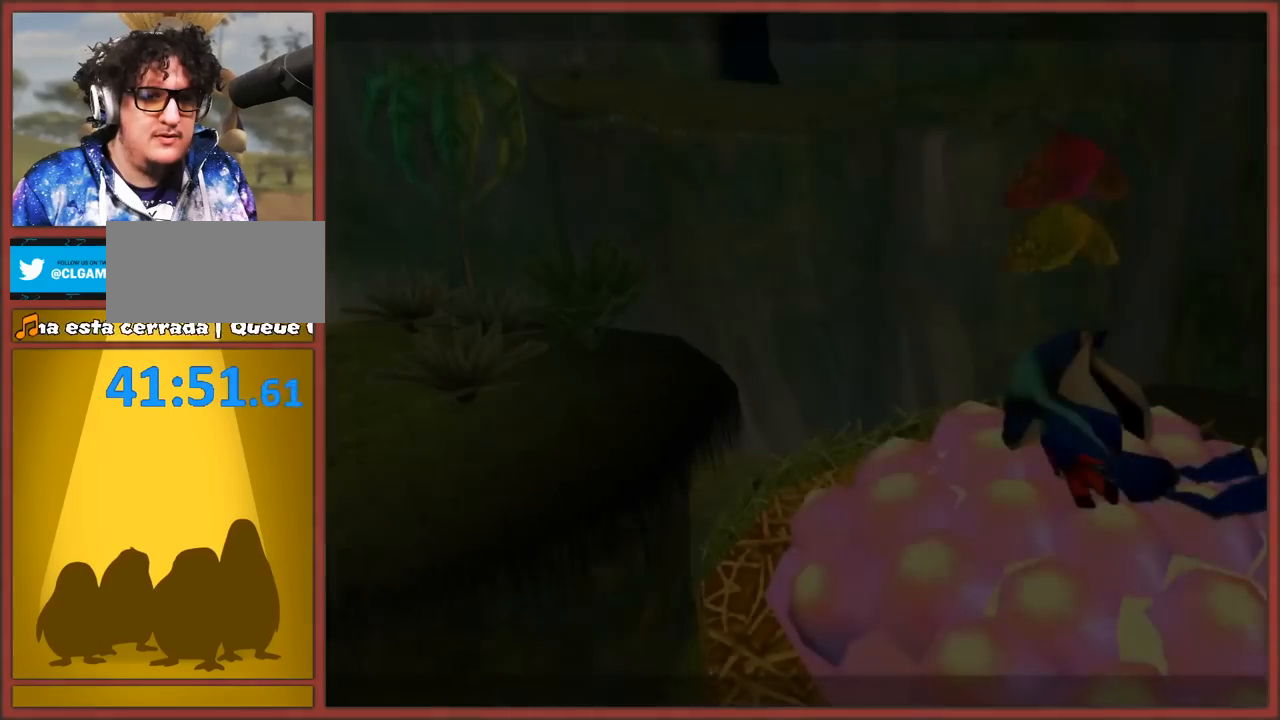
{"buttons": ["A", "B"], "left_stick": "center", "right_stick": "center", "events": [[283, "B", "down"], [400, "A", "down"], [433, "B", "up"], [450, "B", "down"]]}
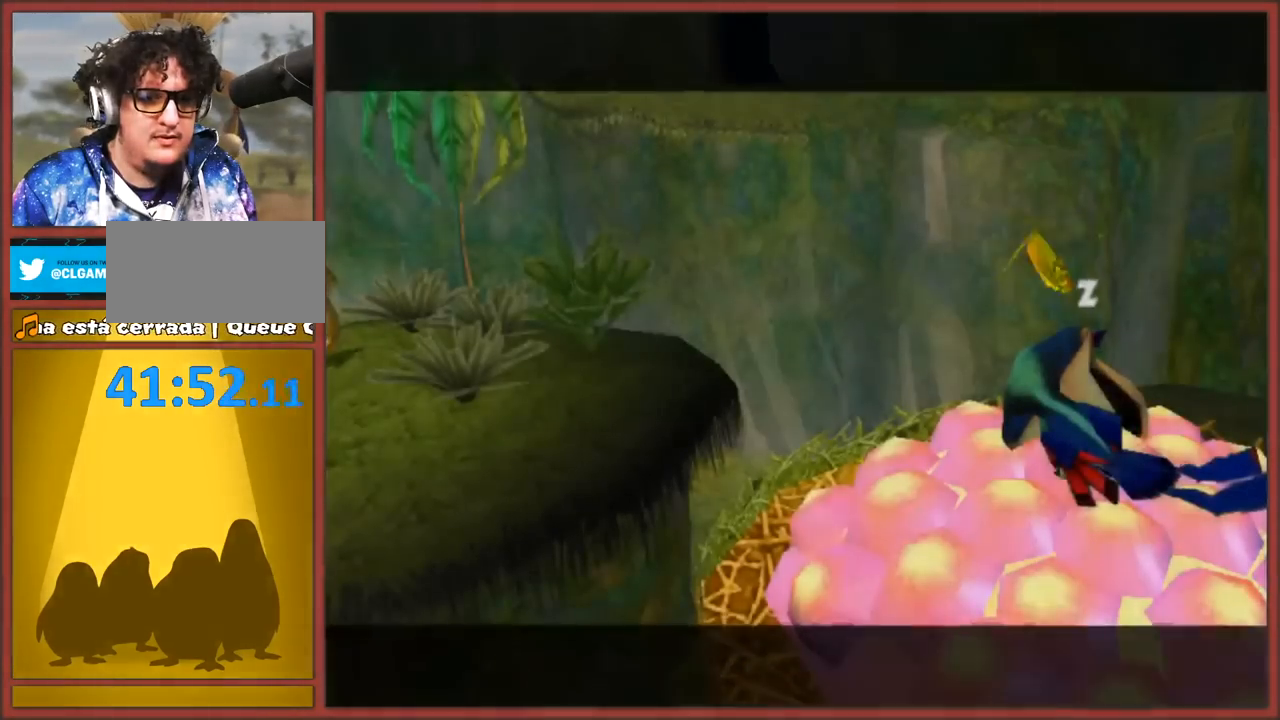
{"buttons": ["A"], "left_stick": "center", "right_stick": "center", "events": [[17, "A", "up"], [83, "A", "down"], [117, "B", "up"], [167, "B", "down"], [183, "A", "up"], [267, "A", "down"], [267, "B", "up"], [350, "B", "down"], [383, "A", "up"], [417, "B", "up"], [467, "A", "down"]]}
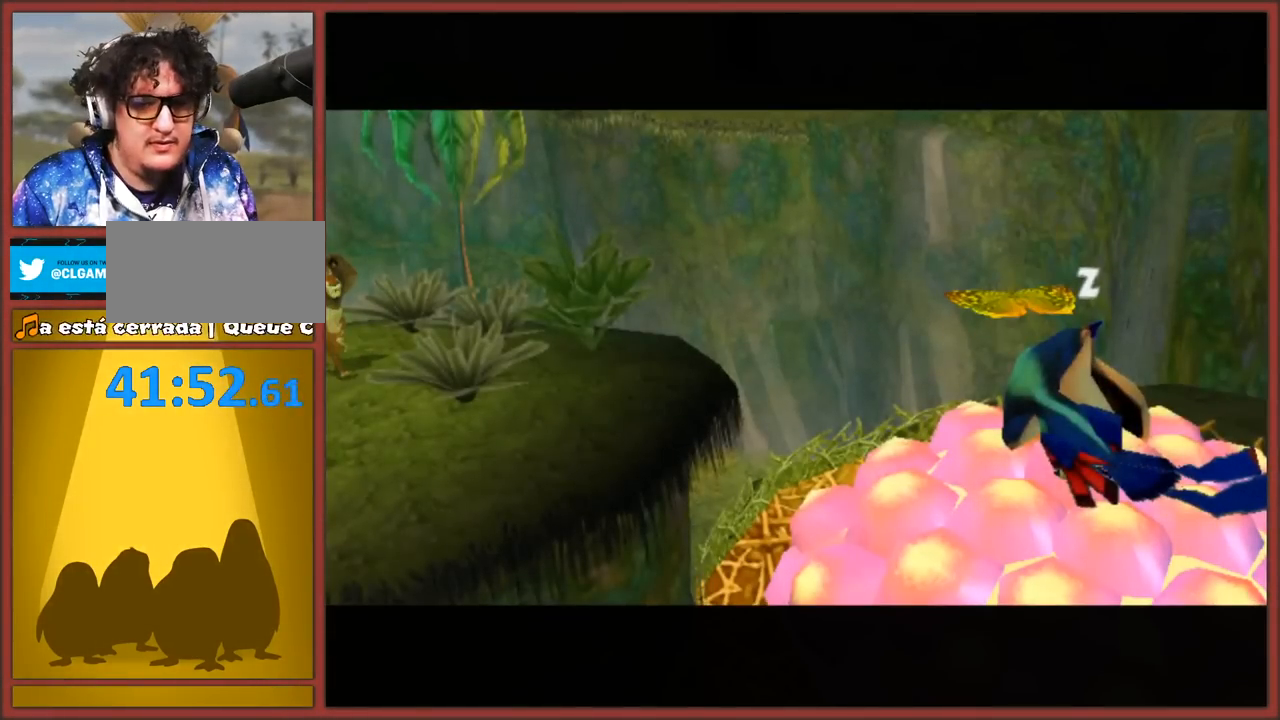
{"buttons": [], "left_stick": "center", "right_stick": "center", "events": [[17, "B", "down"], [67, "B", "up"], [83, "A", "up"]]}
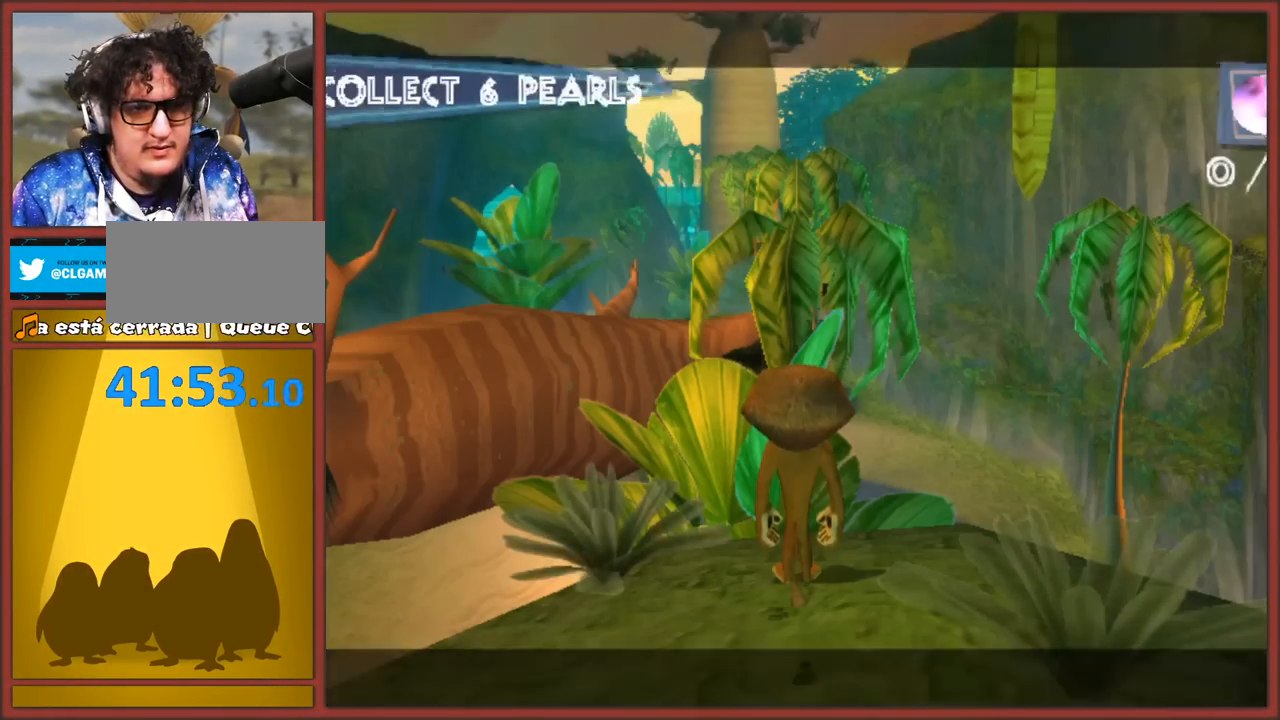
{"buttons": [], "left_stick": "center", "right_stick": "center", "events": []}
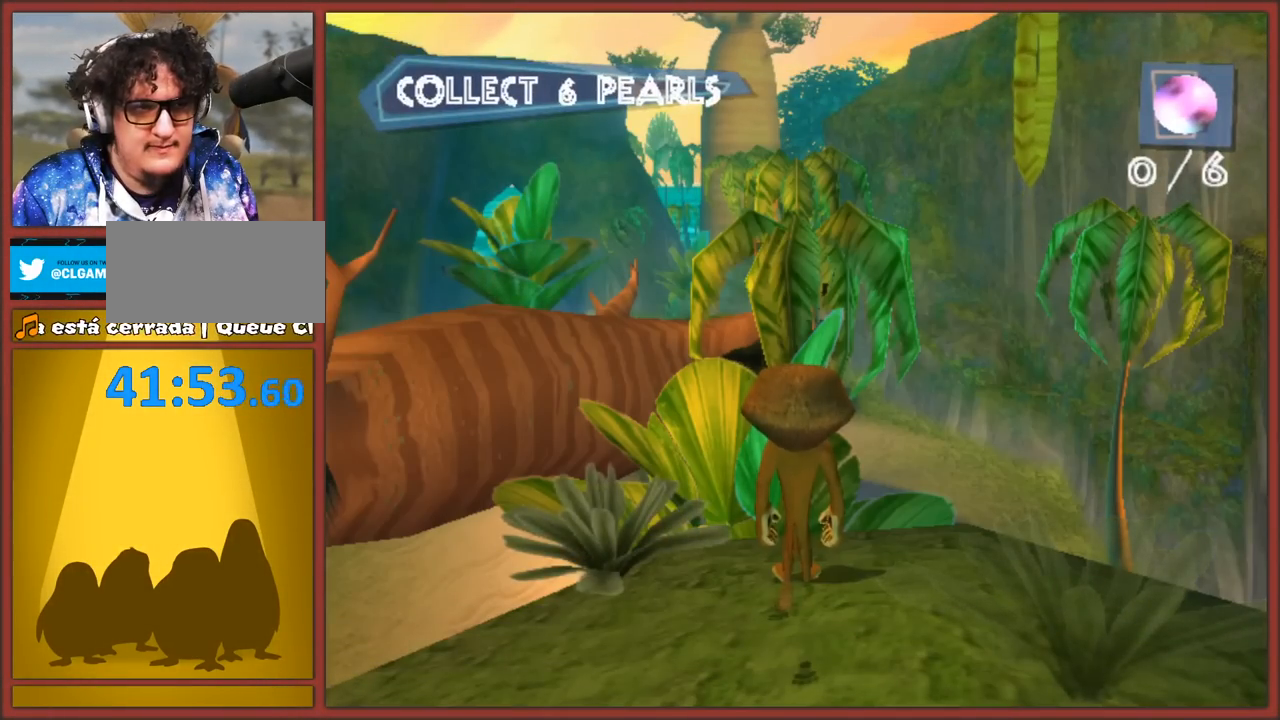
{"buttons": [], "left_stick": "center", "right_stick": "center", "events": [[117, "right_stick", "down-right"], [433, "right_stick", "center"]]}
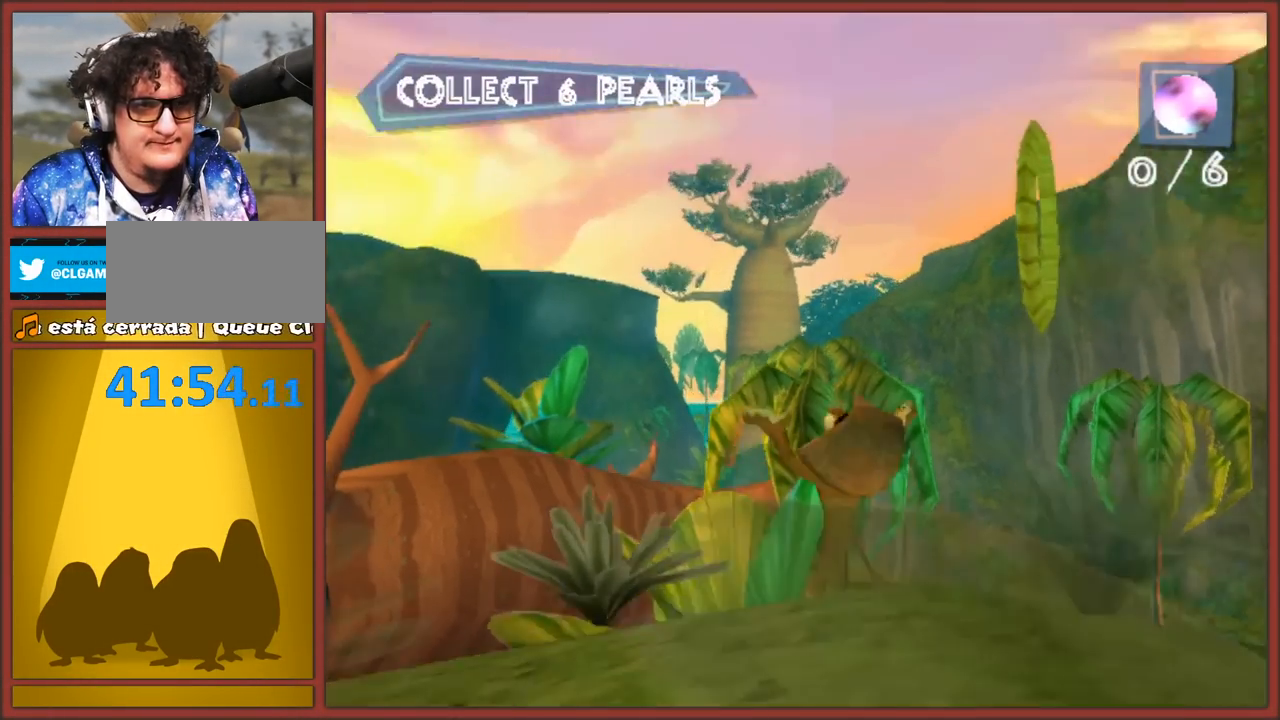
{"buttons": [], "left_stick": "center", "right_stick": "right", "events": [[83, "right_stick", "up"], [133, "right_stick", "up-right"], [450, "right_stick", "right"]]}
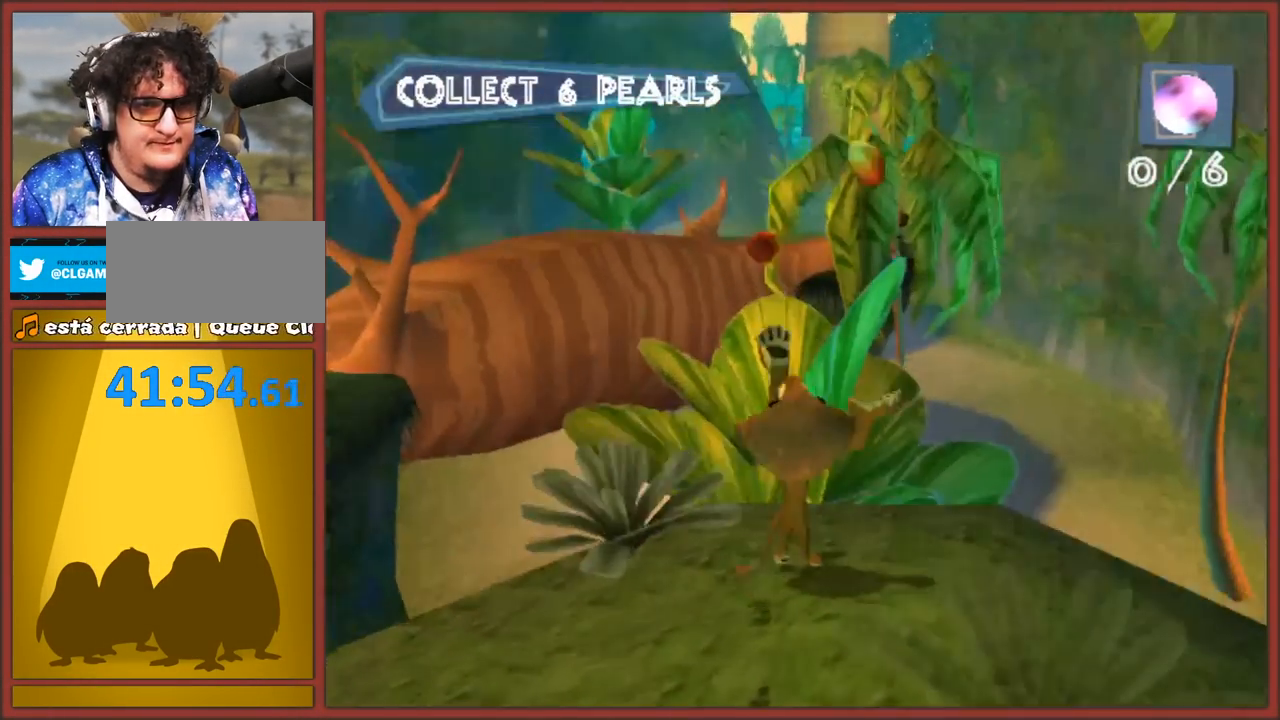
{"buttons": [], "left_stick": "up-left", "right_stick": "center", "events": [[233, "right_stick", "center"], [417, "left_stick", "up-left"]]}
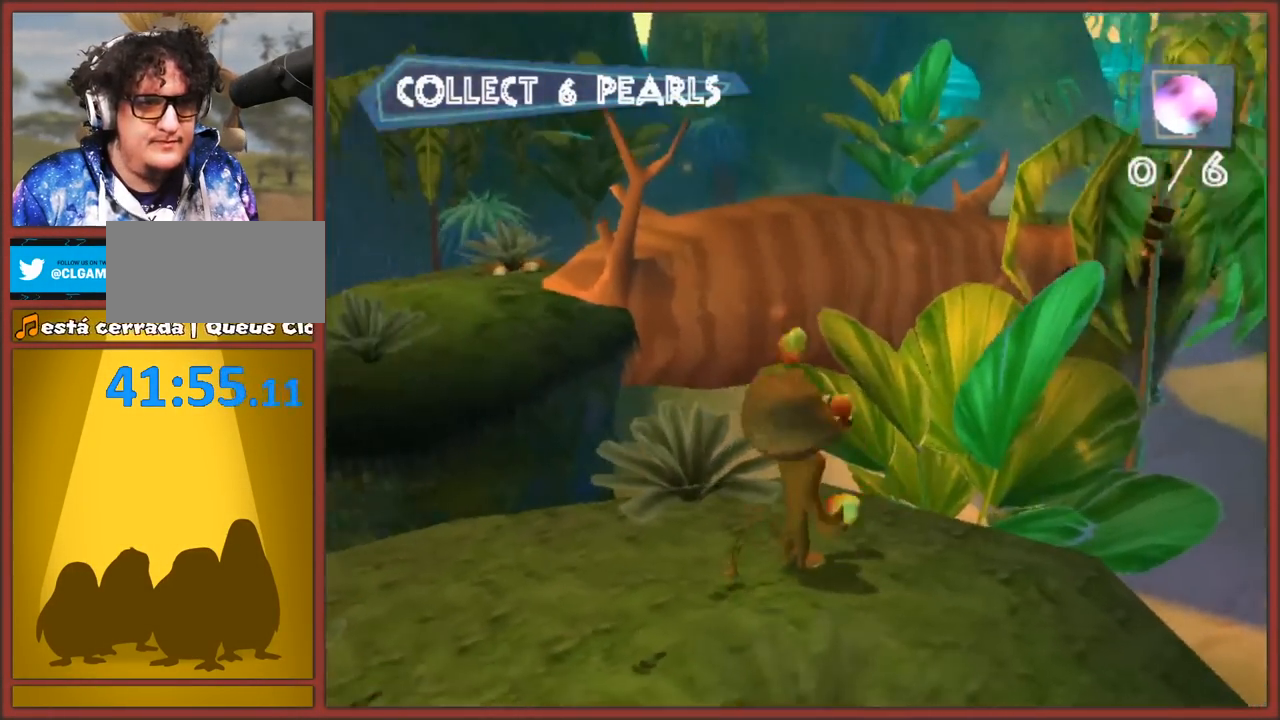
{"buttons": [], "left_stick": "up", "right_stick": "center", "events": [[17, "A", "down"], [300, "A", "up"], [467, "left_stick", "up"]]}
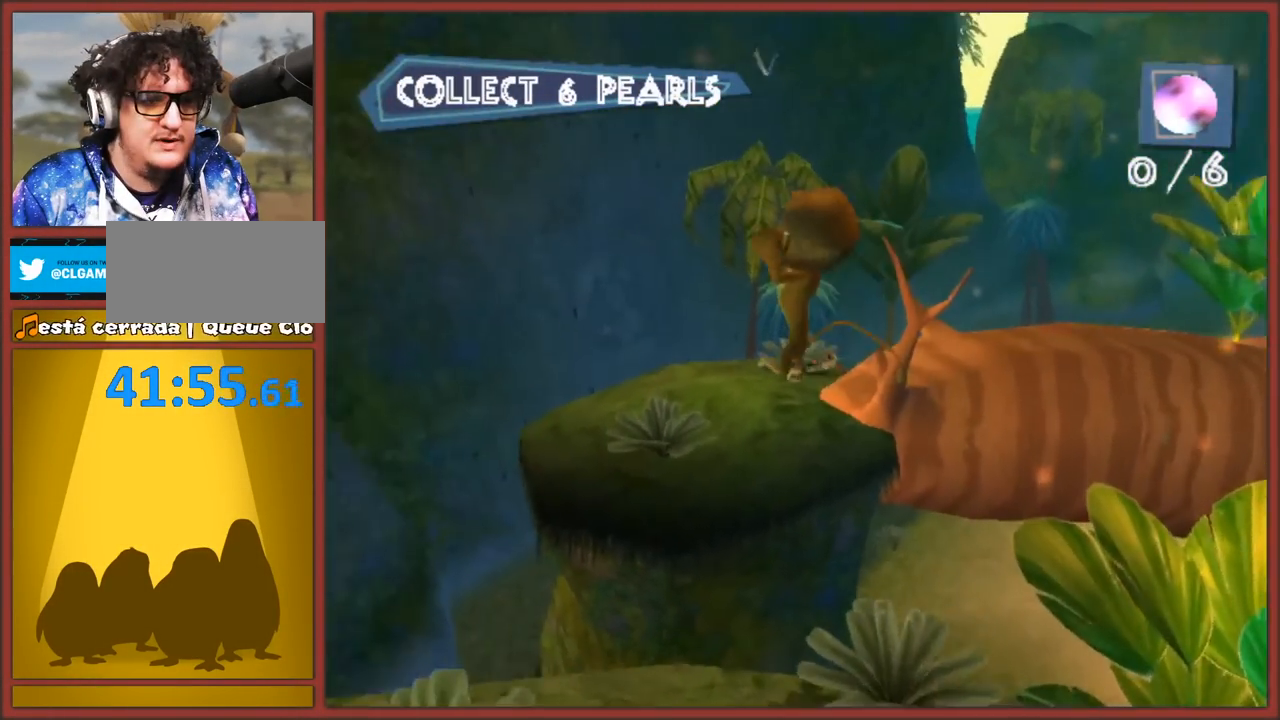
{"buttons": [], "left_stick": "up-right", "right_stick": "center", "events": [[117, "A", "down"], [233, "A", "up"], [383, "left_stick", "up-right"]]}
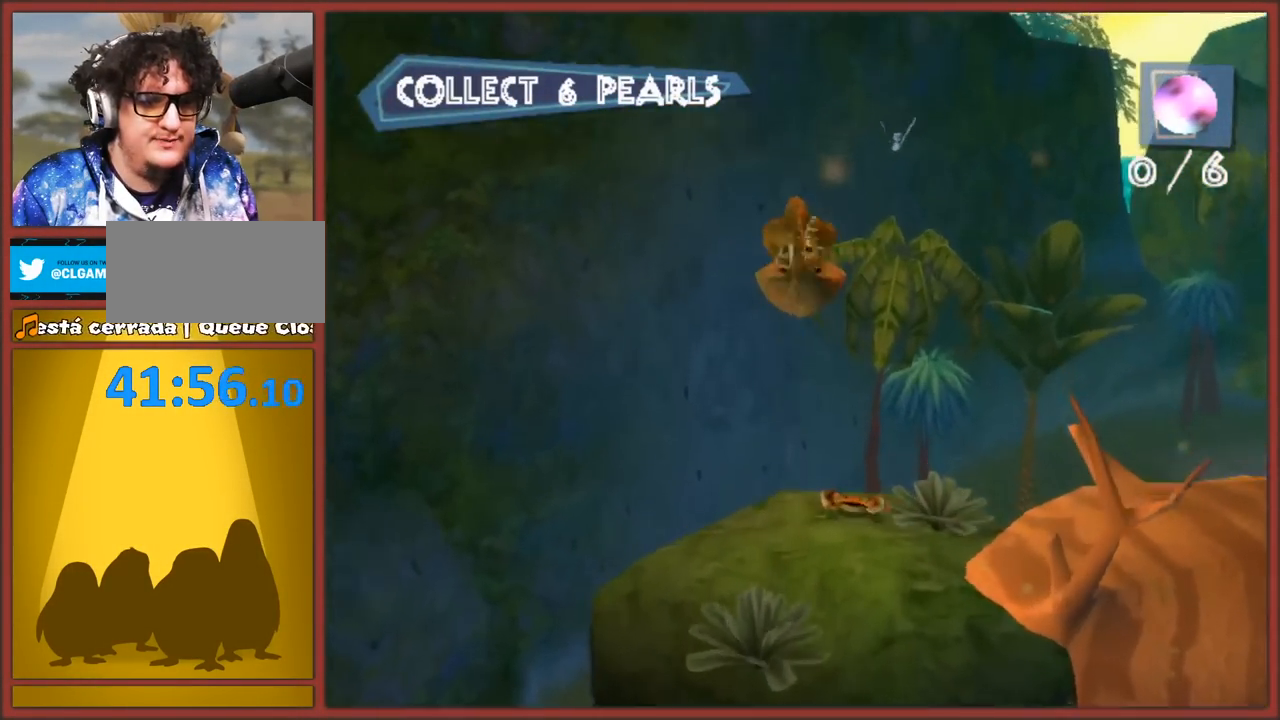
{"buttons": [], "left_stick": "up", "right_stick": "left", "events": [[217, "right_stick", "left"], [417, "left_stick", "up"]]}
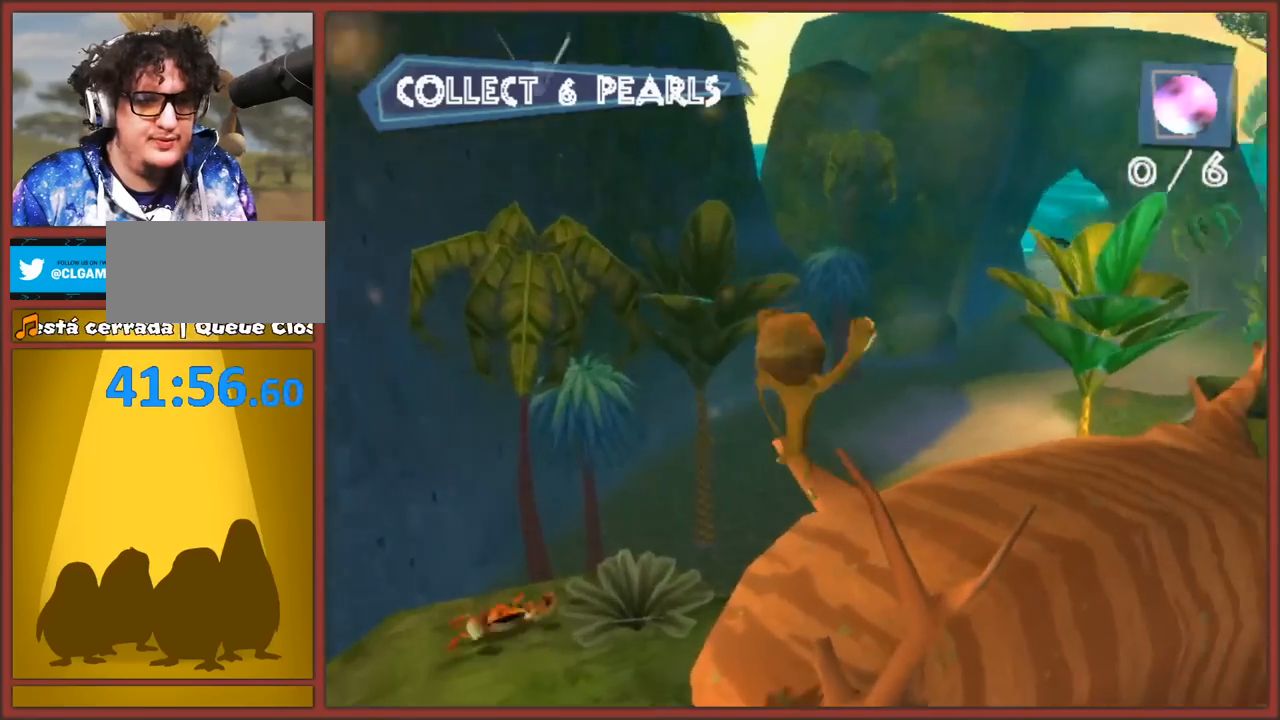
{"buttons": [], "left_stick": "up-right", "right_stick": "center", "events": [[67, "A", "down"], [100, "right_stick", "center"], [150, "left_stick", "up-right"], [367, "A", "up"]]}
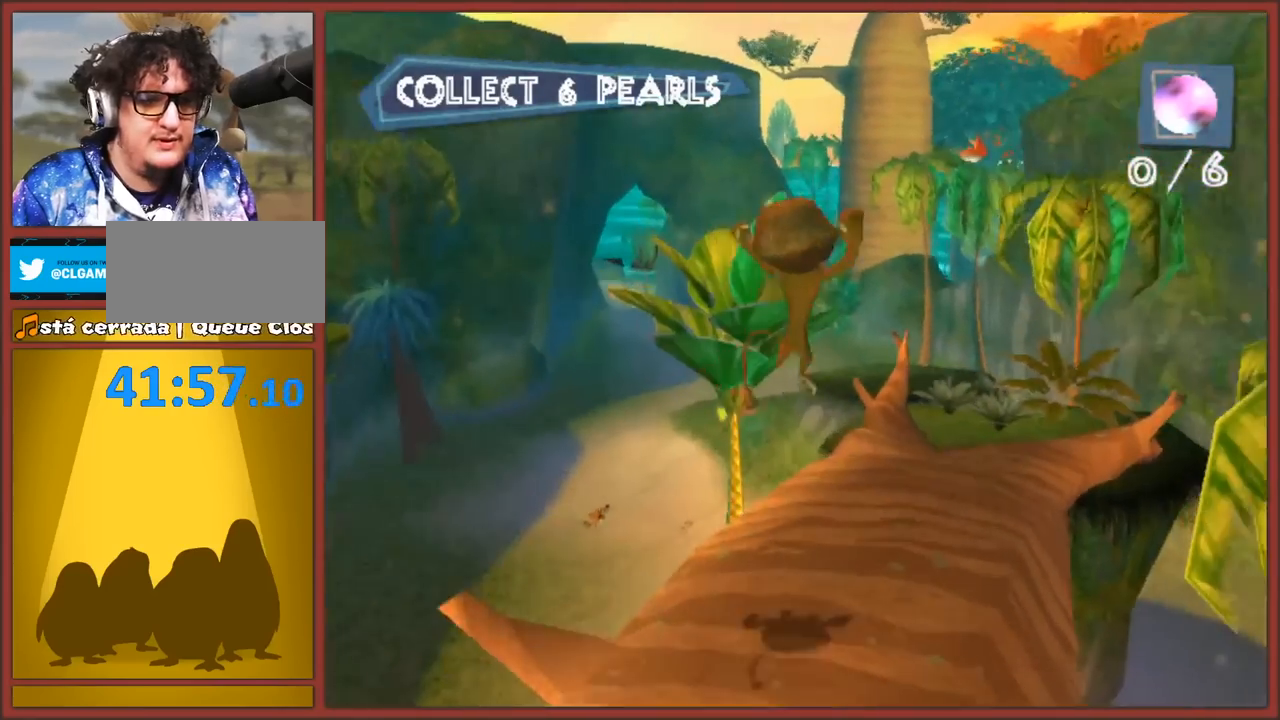
{"buttons": ["A"], "left_stick": "up", "right_stick": "center", "events": [[33, "left_stick", "up"], [483, "A", "down"]]}
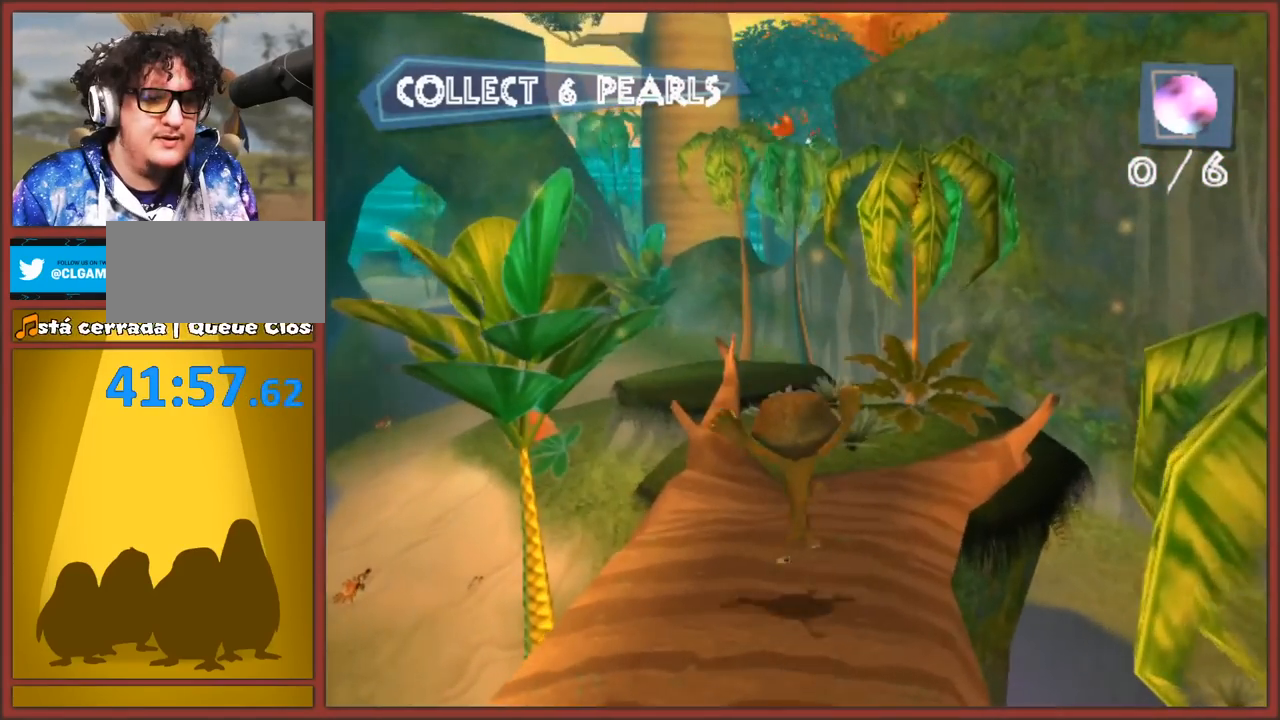
{"buttons": [], "left_stick": "up", "right_stick": "center", "events": [[367, "A", "up"]]}
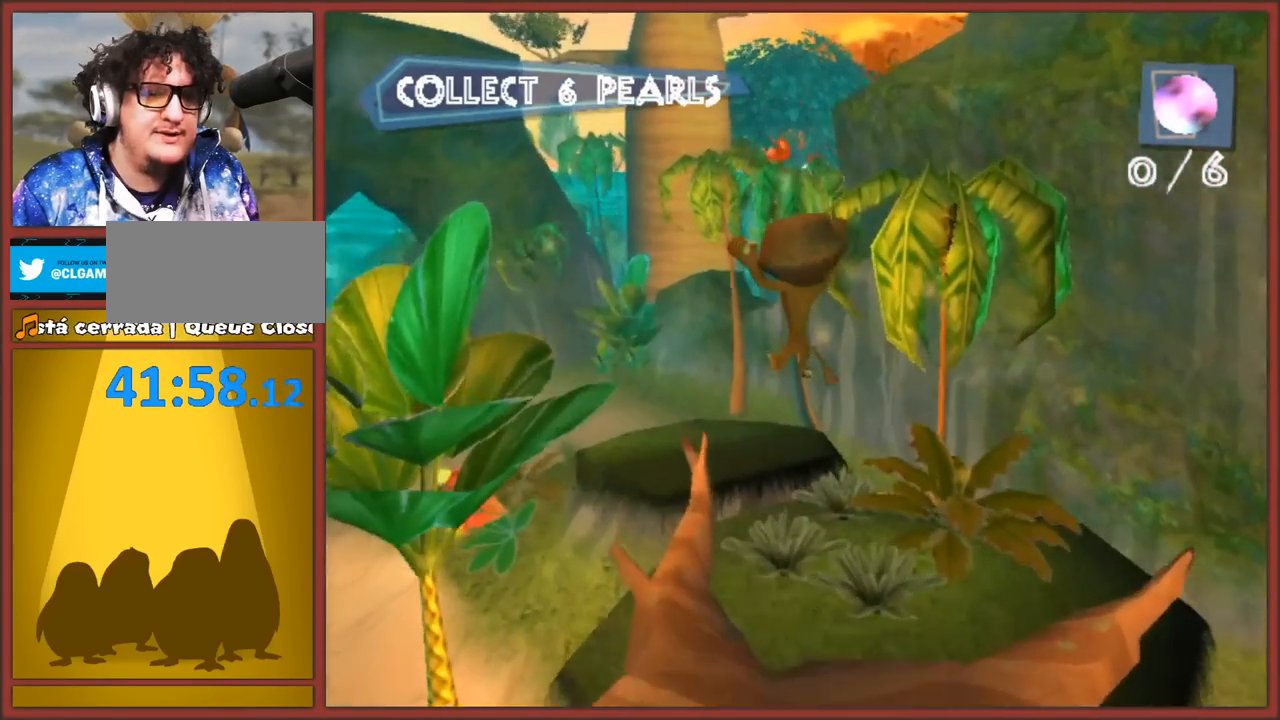
{"buttons": [], "left_stick": "up", "right_stick": "center", "events": []}
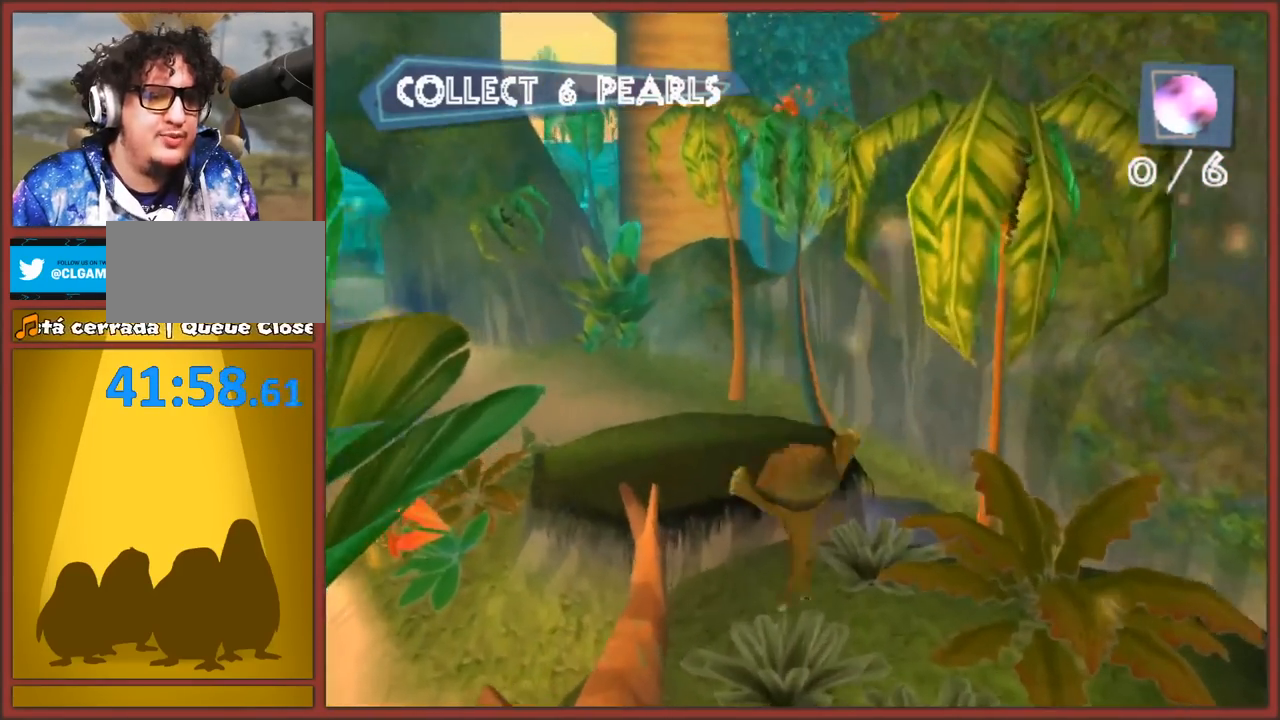
{"buttons": [], "left_stick": "up", "right_stick": "center", "events": [[17, "A", "down"], [400, "A", "up"]]}
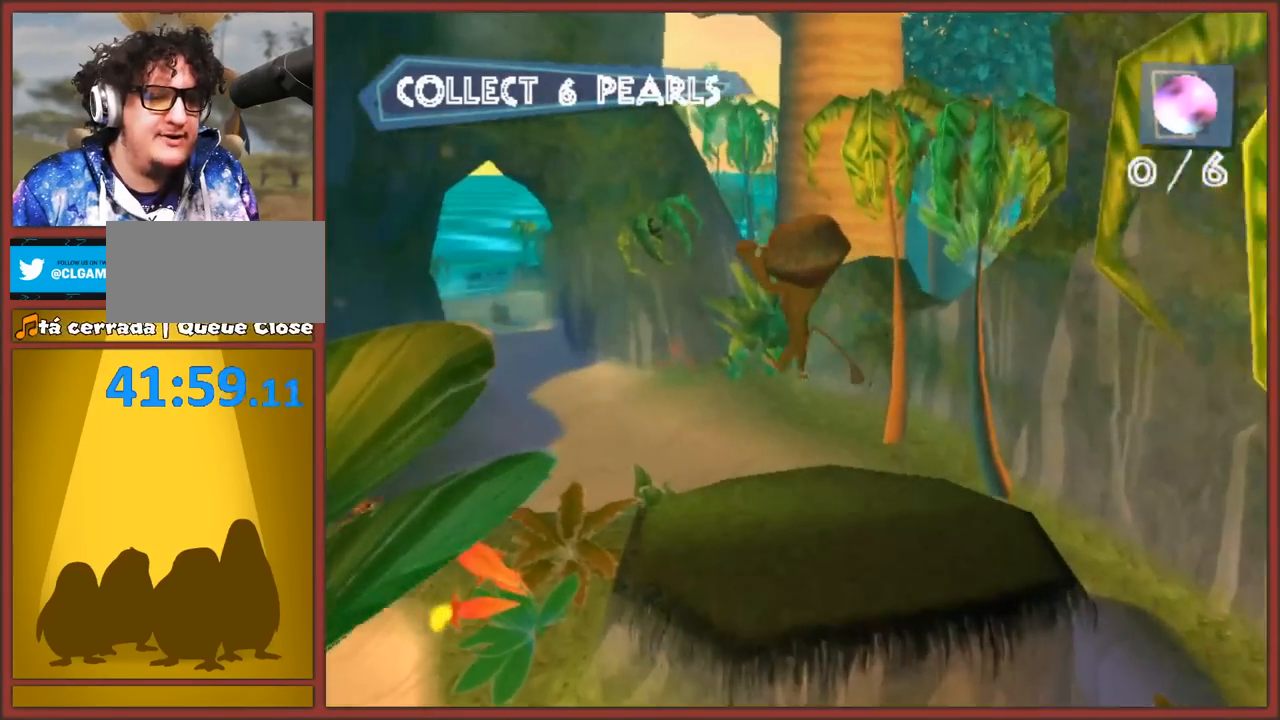
{"buttons": [], "left_stick": "up", "right_stick": "center", "events": []}
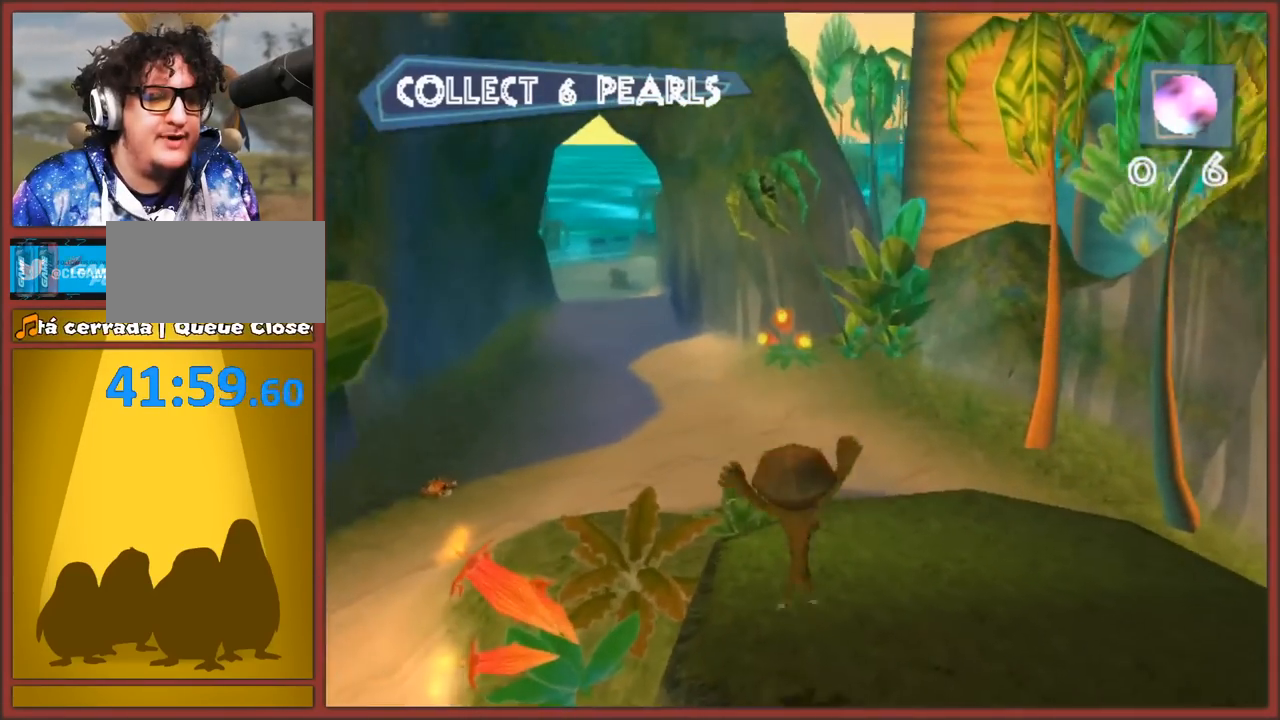
{"buttons": [], "left_stick": "up", "right_stick": "center", "events": [[33, "A", "down"], [367, "A", "up"]]}
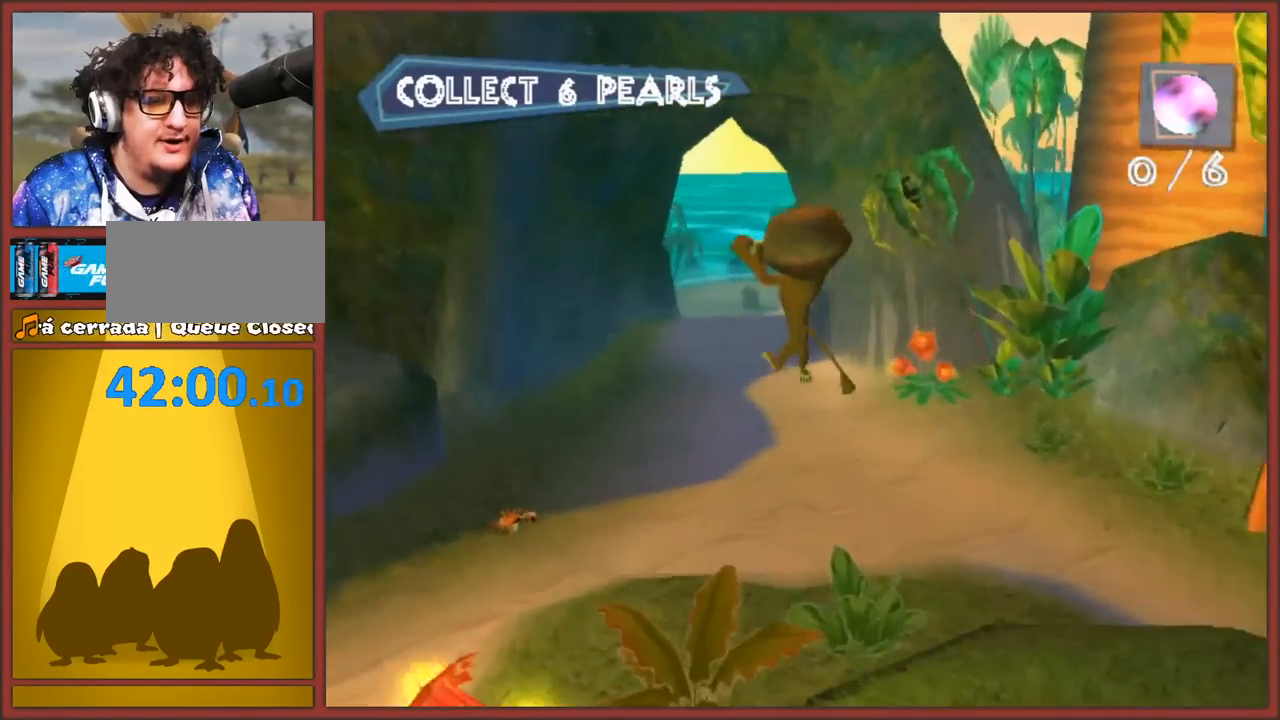
{"buttons": [], "left_stick": "up", "right_stick": "center", "events": []}
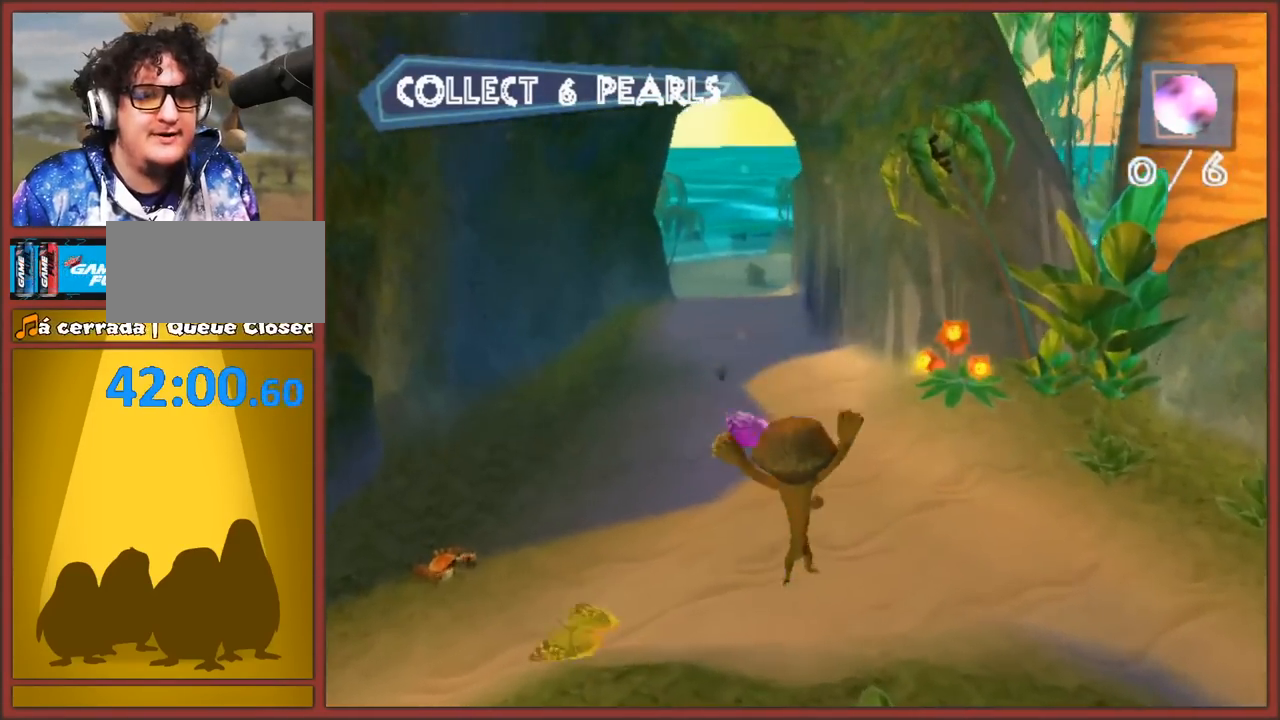
{"buttons": [], "left_stick": "up", "right_stick": "left", "events": [[67, "right_stick", "left"], [133, "left_stick", "up-right"], [283, "A", "down"], [317, "left_stick", "up"], [417, "A", "up"]]}
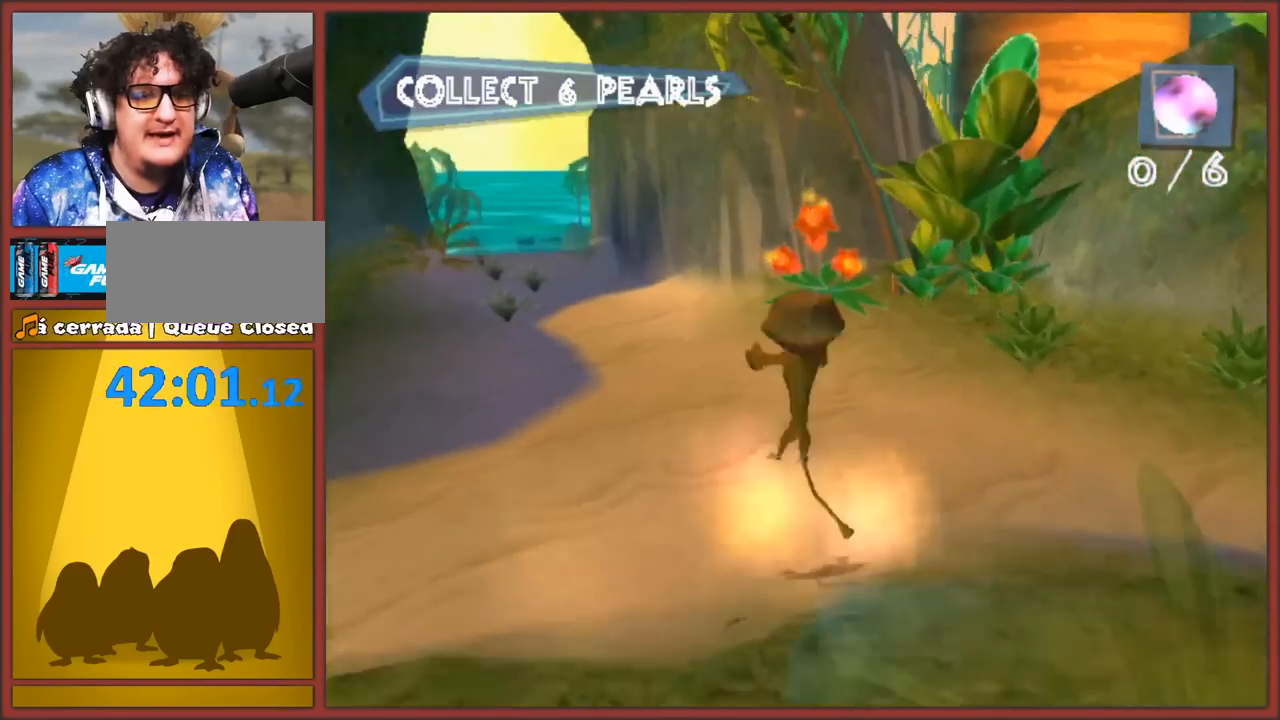
{"buttons": [], "left_stick": "up-left", "right_stick": "left", "events": [[50, "left_stick", "up-left"]]}
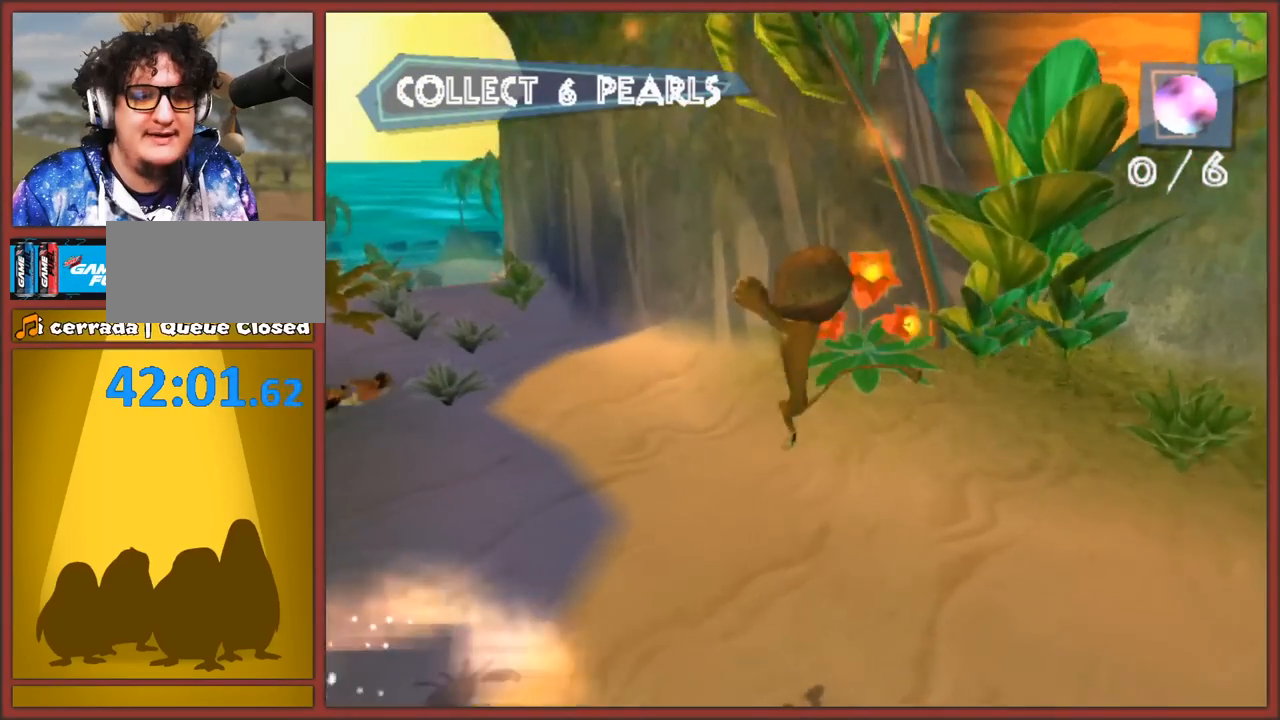
{"buttons": ["A"], "left_stick": "up-left", "right_stick": "center", "events": [[50, "right_stick", "center"], [250, "A", "down"]]}
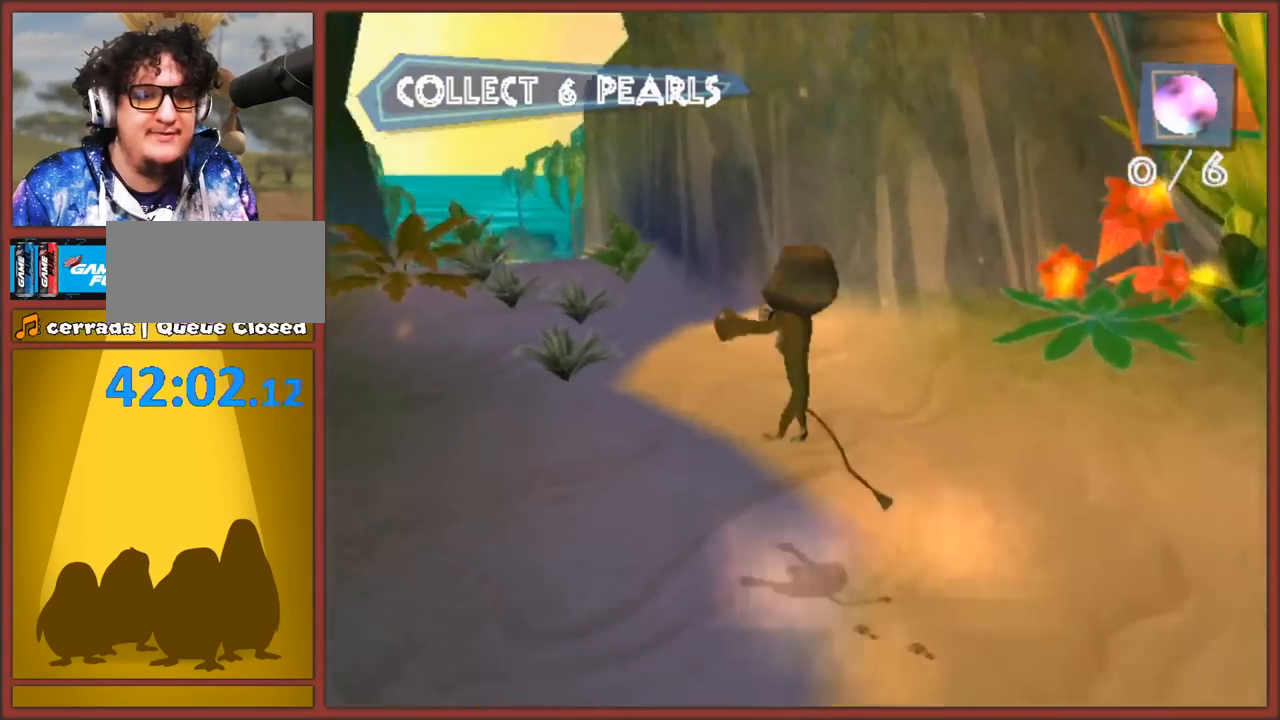
{"buttons": [], "left_stick": "up", "right_stick": "center", "events": [[83, "A", "up"], [300, "left_stick", "up"]]}
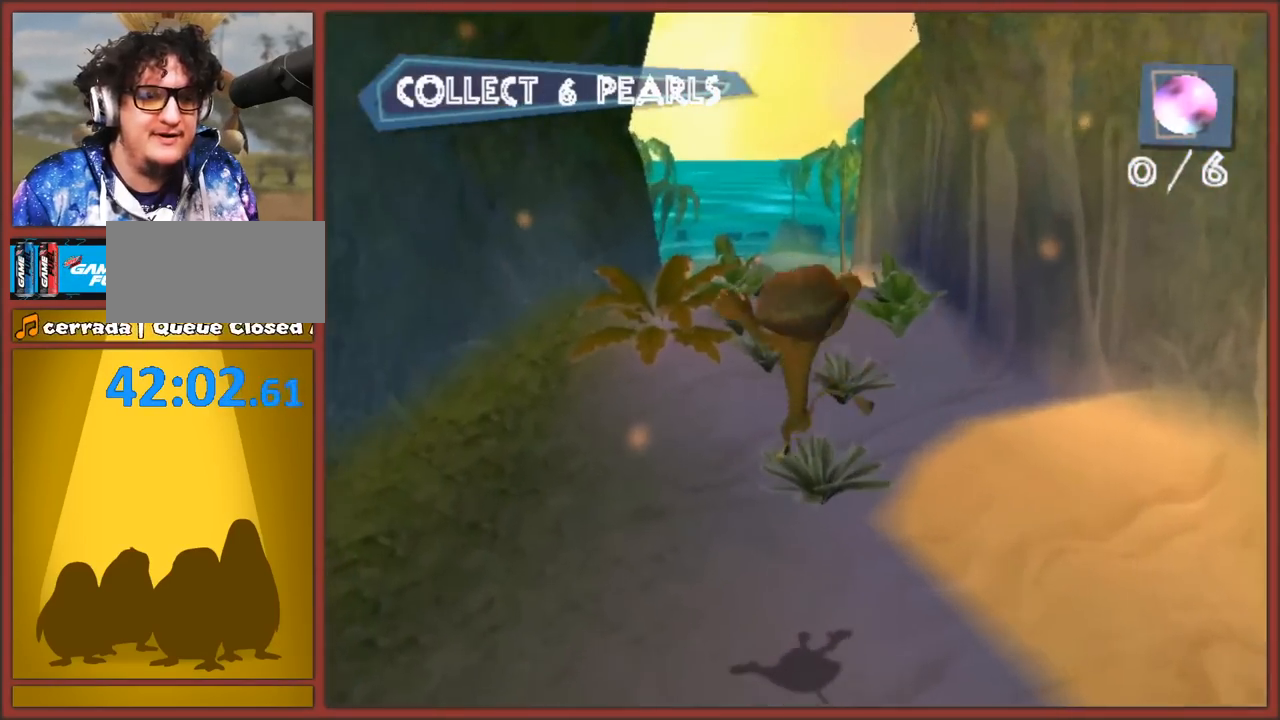
{"buttons": [], "left_stick": "up", "right_stick": "center", "events": [[83, "A", "down"], [367, "A", "up"]]}
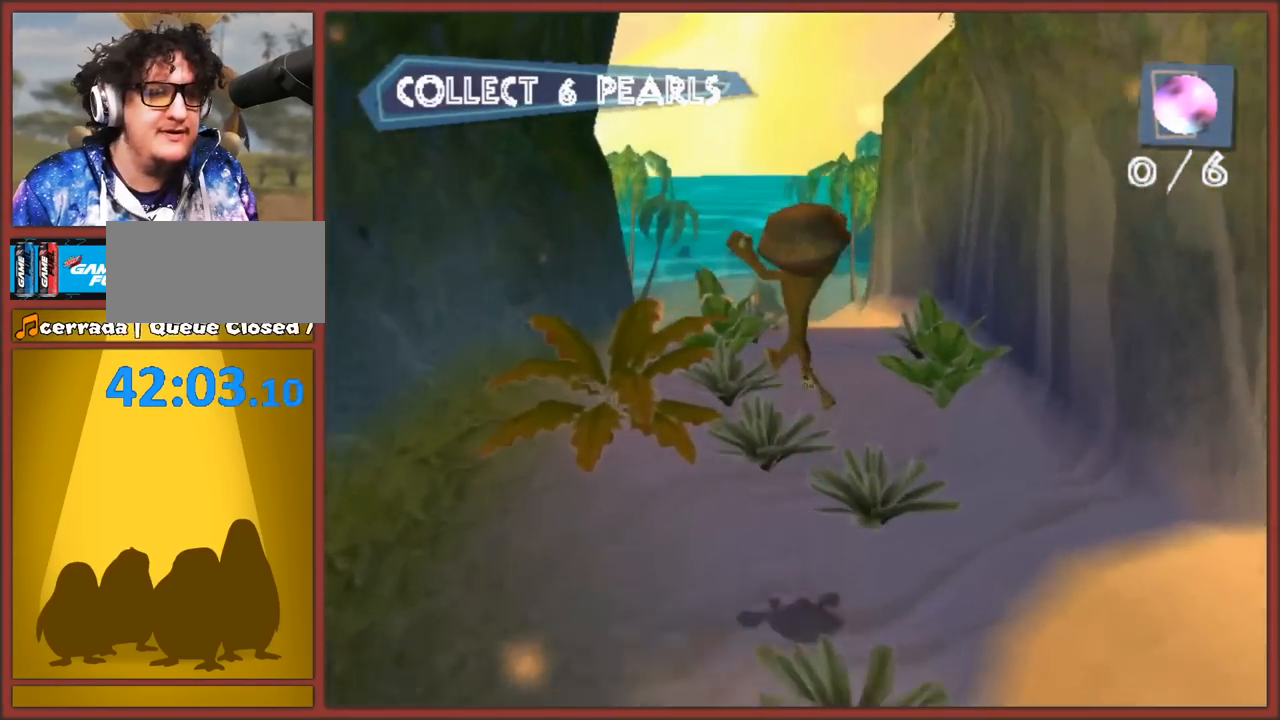
{"buttons": ["A"], "left_stick": "up", "right_stick": "center", "events": [[383, "A", "down"]]}
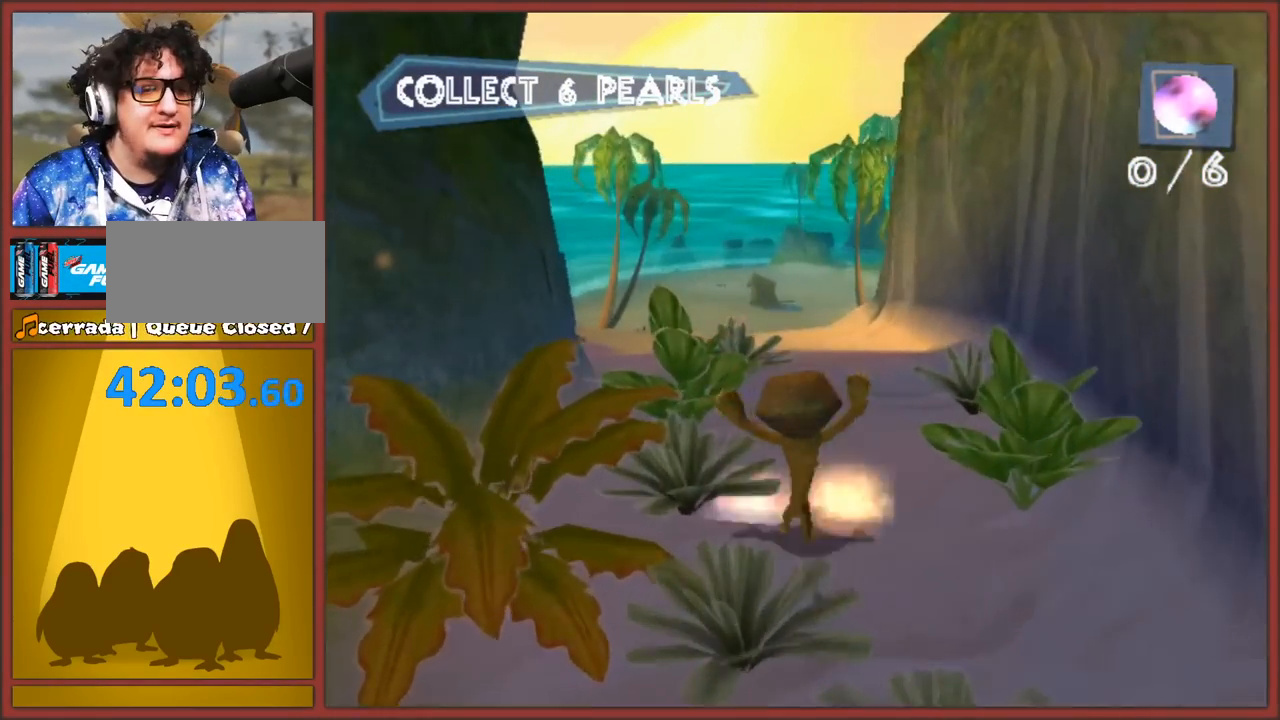
{"buttons": [], "left_stick": "up", "right_stick": "center", "events": [[167, "A", "up"]]}
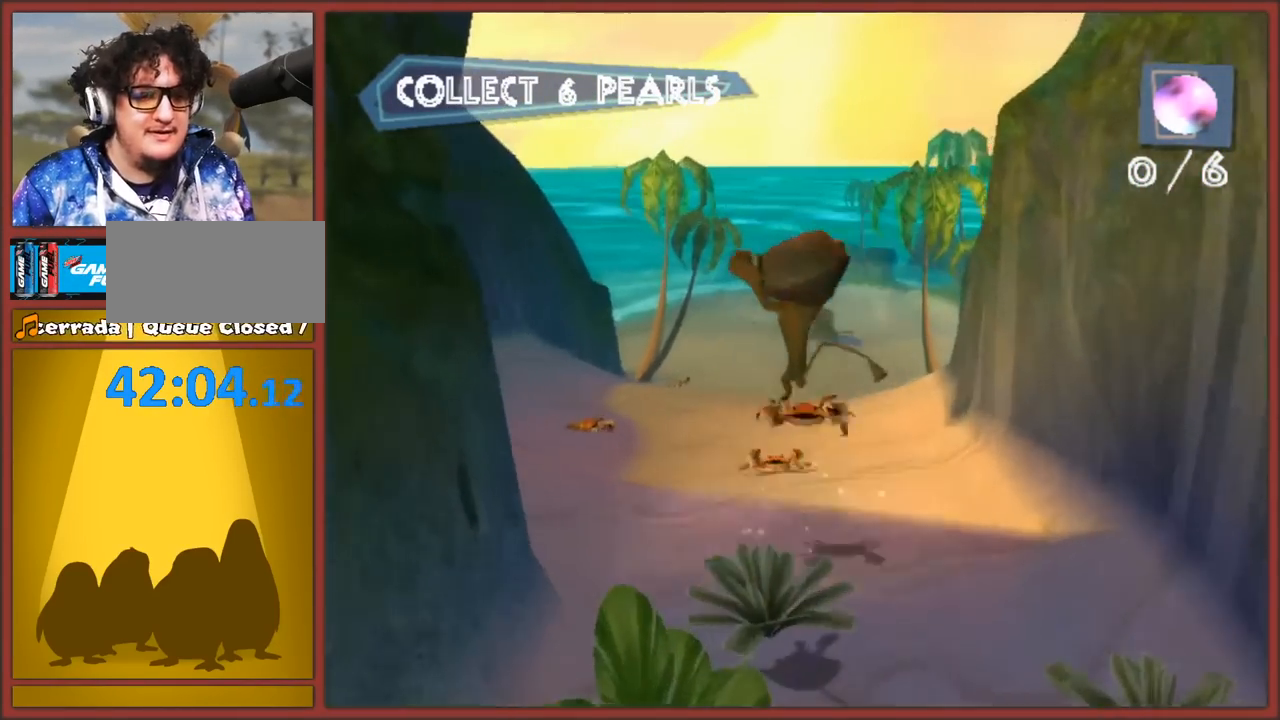
{"buttons": ["A"], "left_stick": "up", "right_stick": "center", "events": [[250, "A", "down"]]}
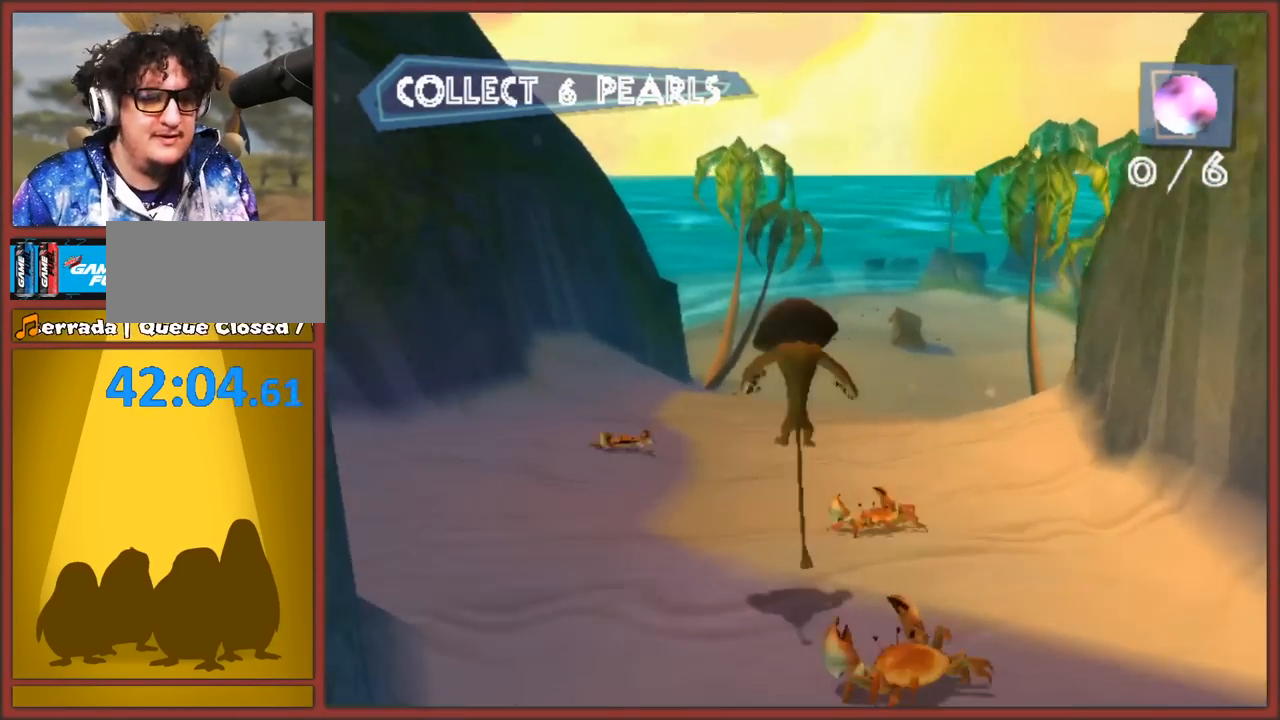
{"buttons": [], "left_stick": "up", "right_stick": "center", "events": [[100, "A", "up"]]}
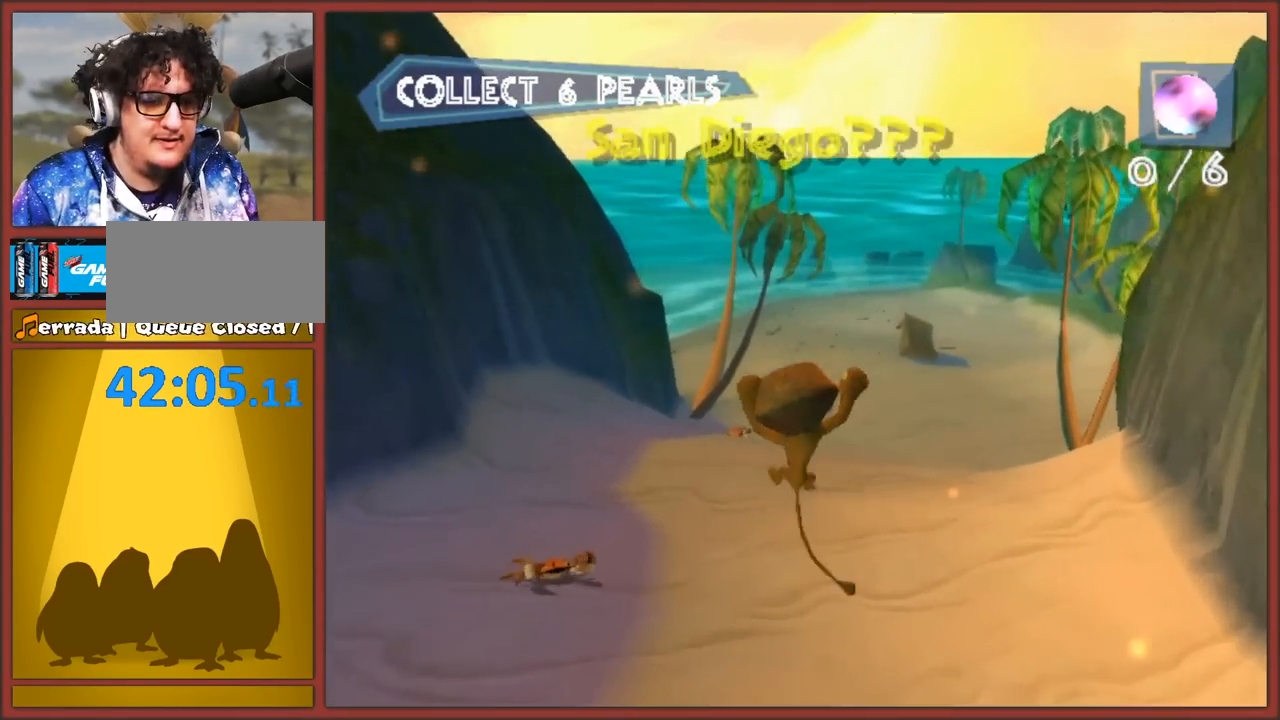
{"buttons": ["A"], "left_stick": "up", "right_stick": "center", "events": [[217, "A", "down"]]}
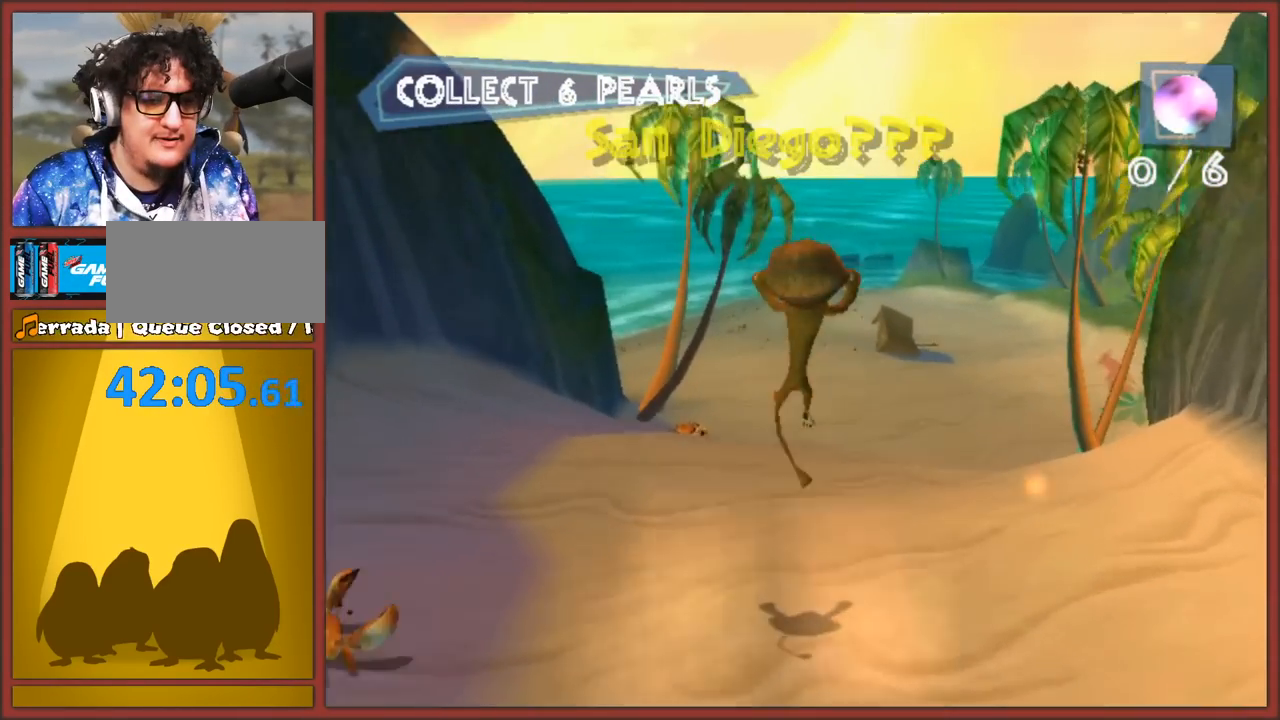
{"buttons": [], "left_stick": "up", "right_stick": "center", "events": [[50, "A", "up"]]}